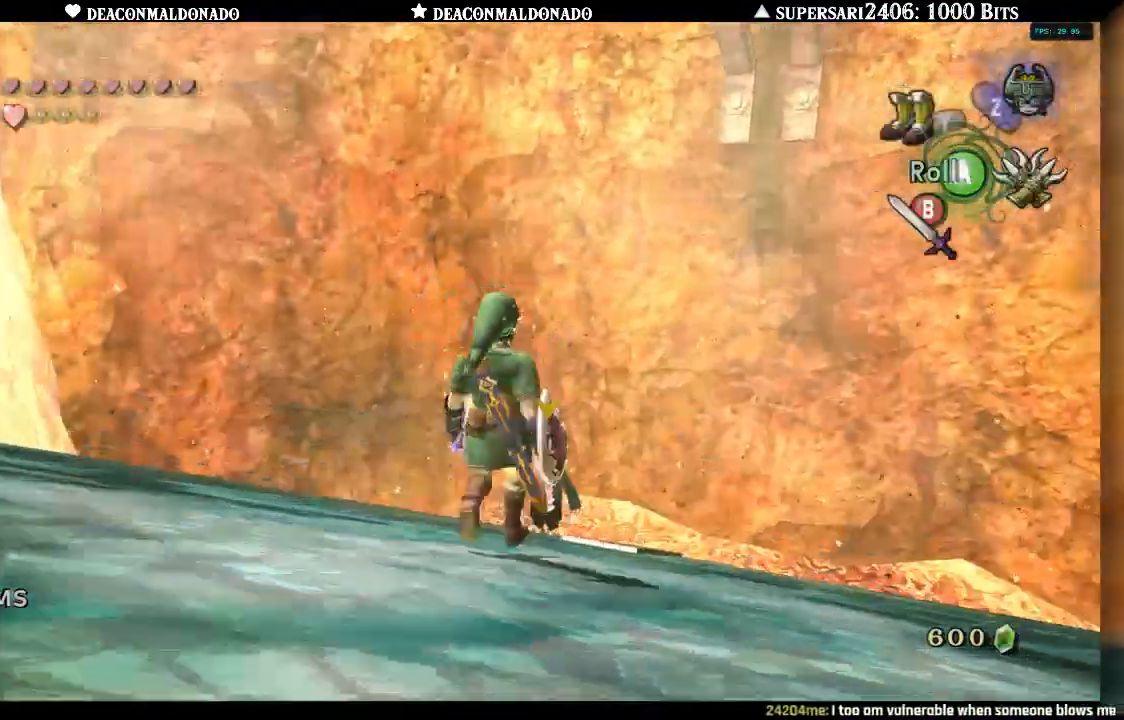
Gameplay with a controller (Nintendo layout); each line is a JSON object with the inputs held at the frame after it (dt_ms = milliseconds from this image to that frame). "events" lists button and stick changes between this image and that frame as [ms after this image, input, new state], when the widget could be followed in between. Not read: L3 R3.
{"dt_ms": 500, "buttons": [], "left_stick": "up-left", "right_stick": "center"}
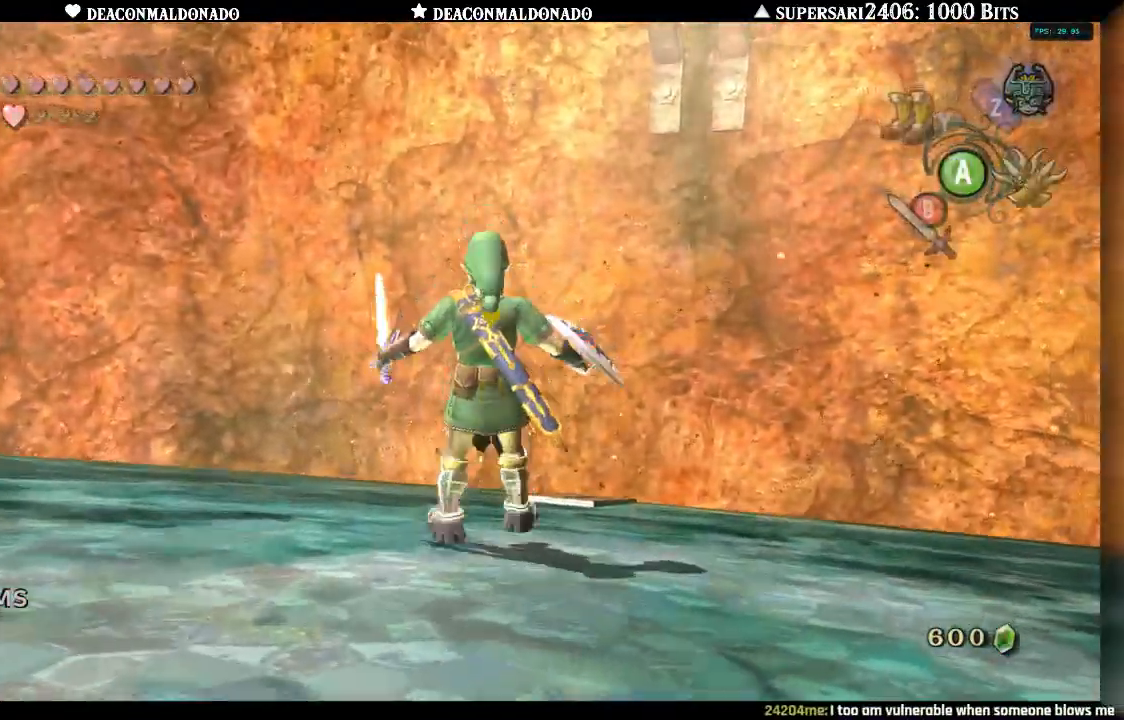
{"dt_ms": 500, "buttons": [], "left_stick": "left", "right_stick": "down", "events": [[233, "right_stick", "down"], [333, "left_stick", "left"]]}
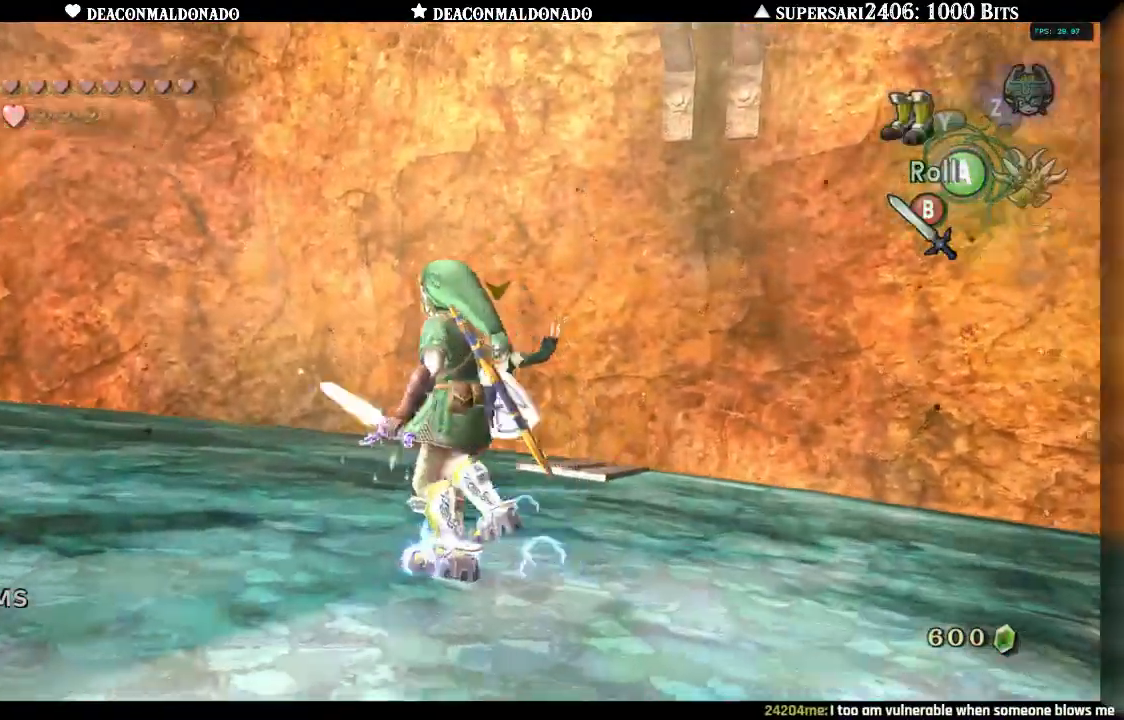
{"dt_ms": 1000, "buttons": [], "left_stick": "up-left", "right_stick": "down"}
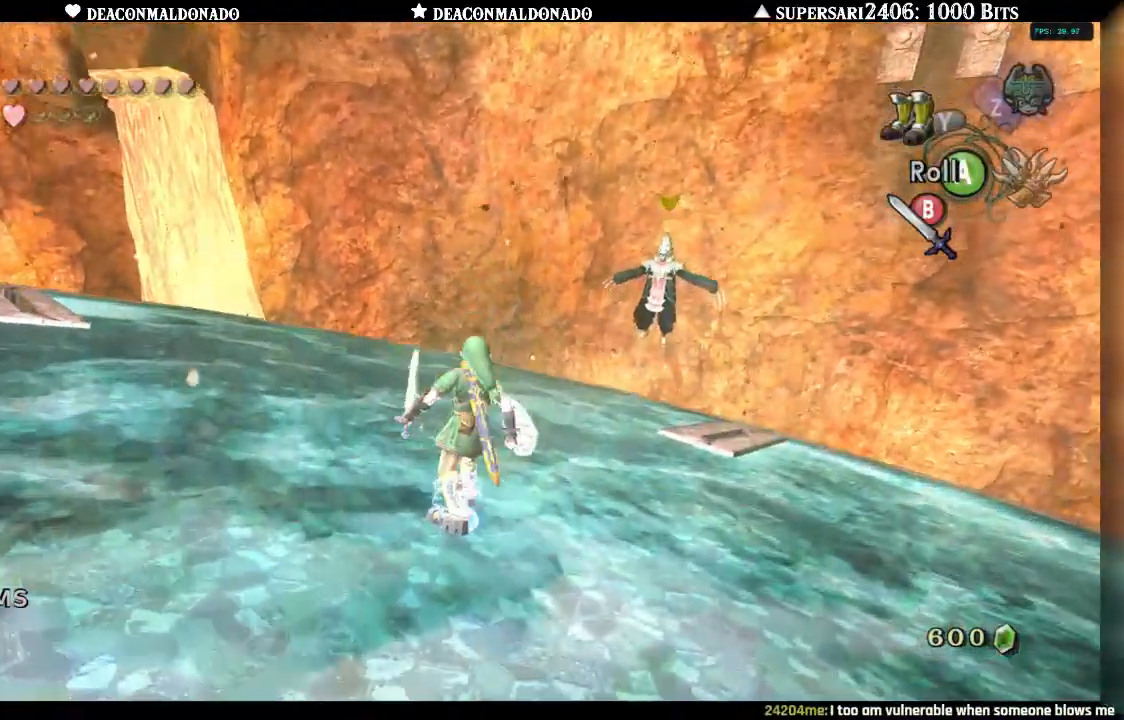
{"dt_ms": 1000, "buttons": [], "left_stick": "down-left", "right_stick": "left"}
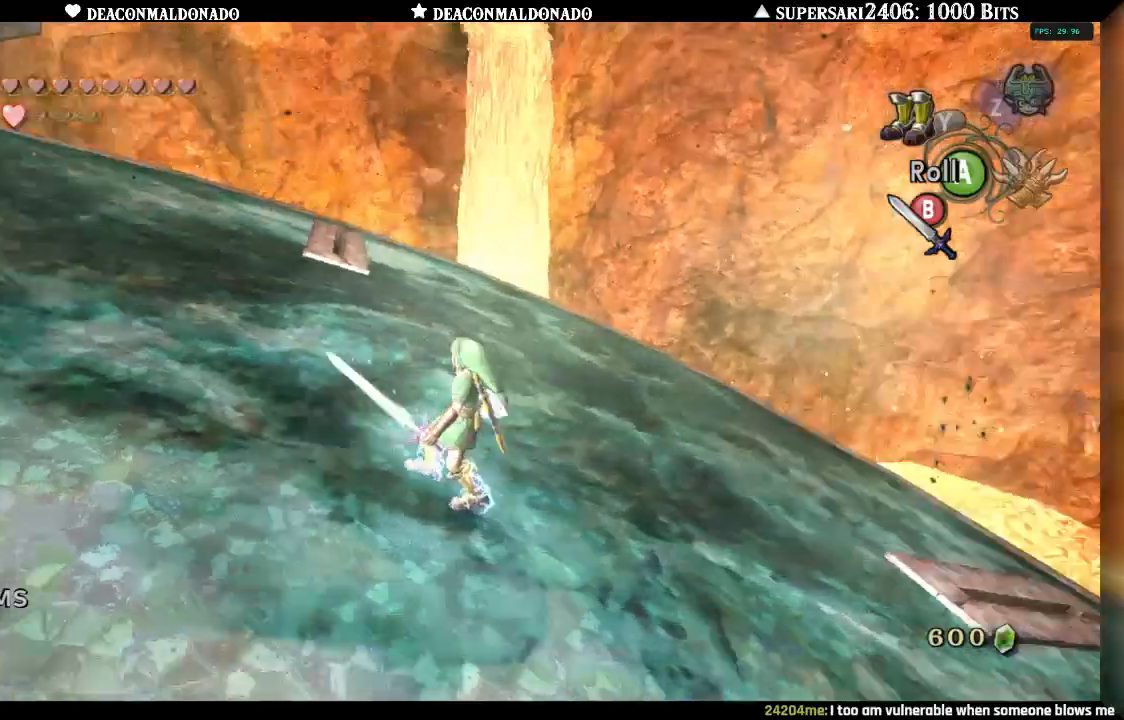
{"dt_ms": 500, "buttons": [], "left_stick": "up", "right_stick": "center", "events": [[33, "left_stick", "left"], [133, "left_stick", "up-left"], [333, "left_stick", "up"], [400, "right_stick", "up-left"], [500, "right_stick", "center"]]}
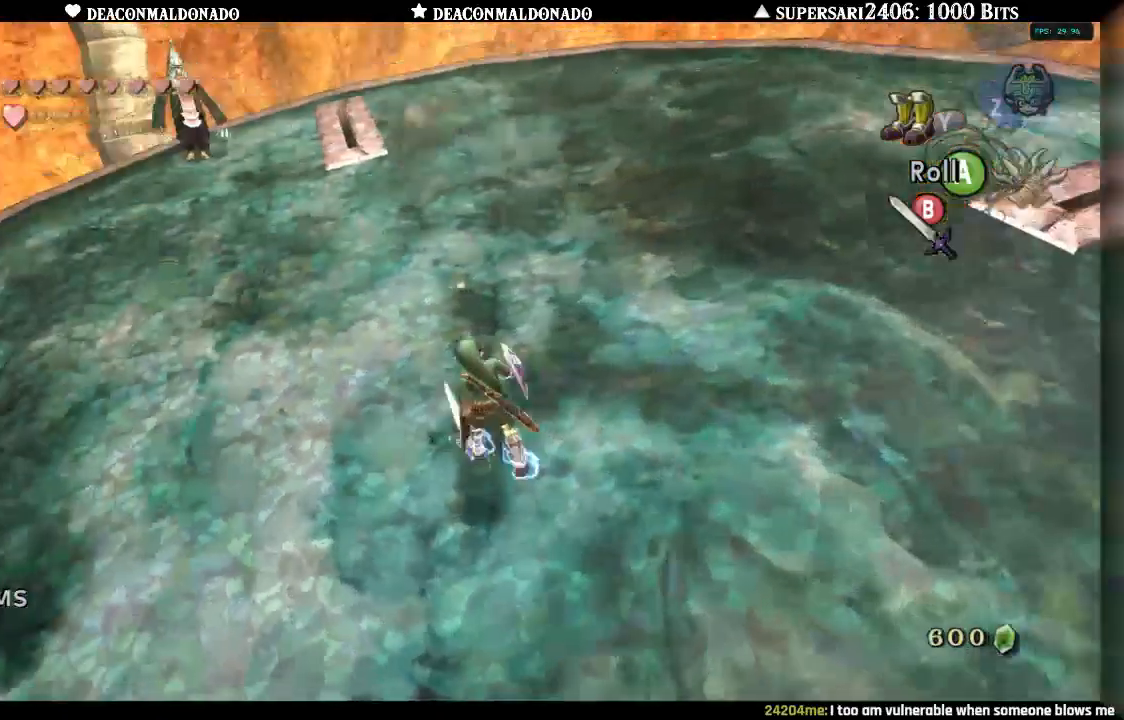
{"dt_ms": 500, "buttons": [], "left_stick": "up-right", "right_stick": "left", "events": [[183, "right_stick", "left"], [333, "Y", "down"], [467, "Y", "up"], [500, "left_stick", "up-right"]]}
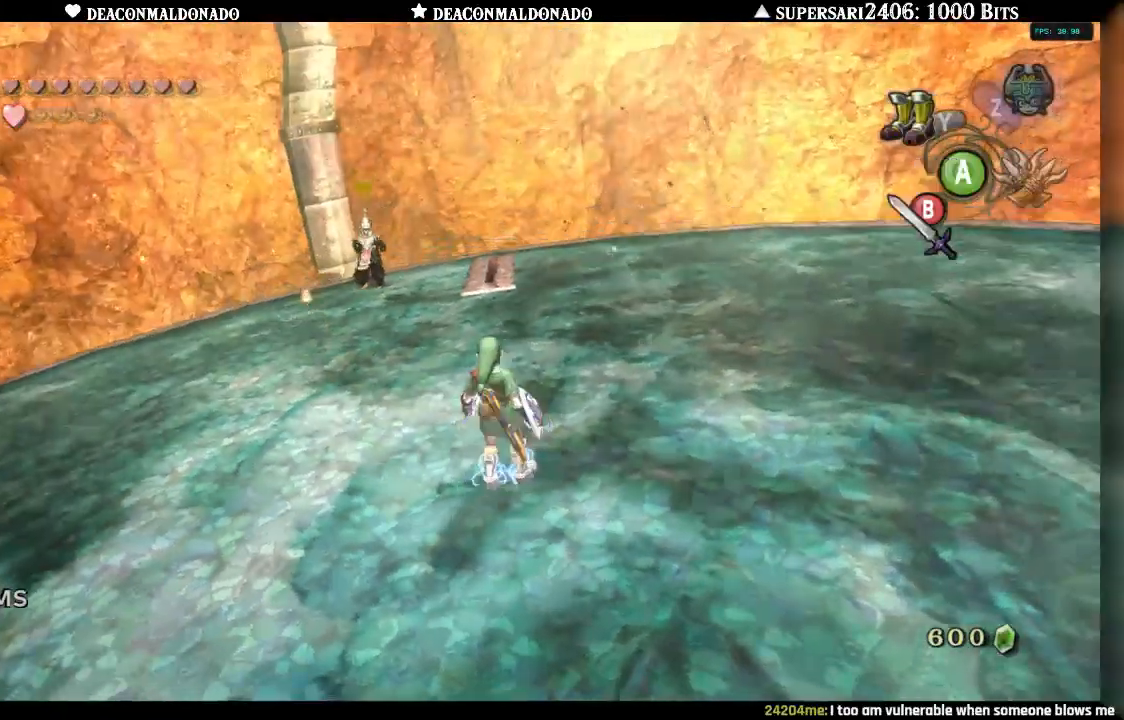
{"dt_ms": 500, "buttons": [], "left_stick": "up-right", "right_stick": "center", "events": [[100, "right_stick", "center"], [350, "A", "down"], [450, "A", "up"]]}
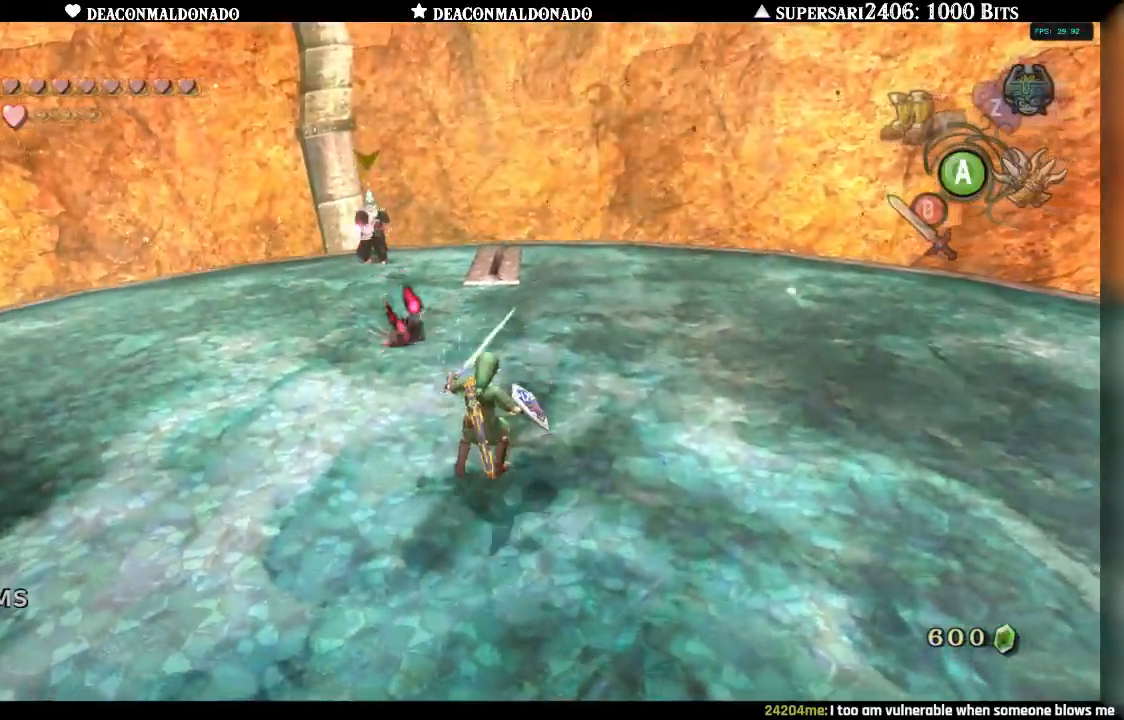
{"dt_ms": 500, "buttons": [], "left_stick": "up", "right_stick": "center", "events": [[17, "A", "down"], [133, "A", "up"], [200, "A", "down"], [283, "A", "up"], [367, "A", "down"], [433, "left_stick", "up"], [450, "A", "up"]]}
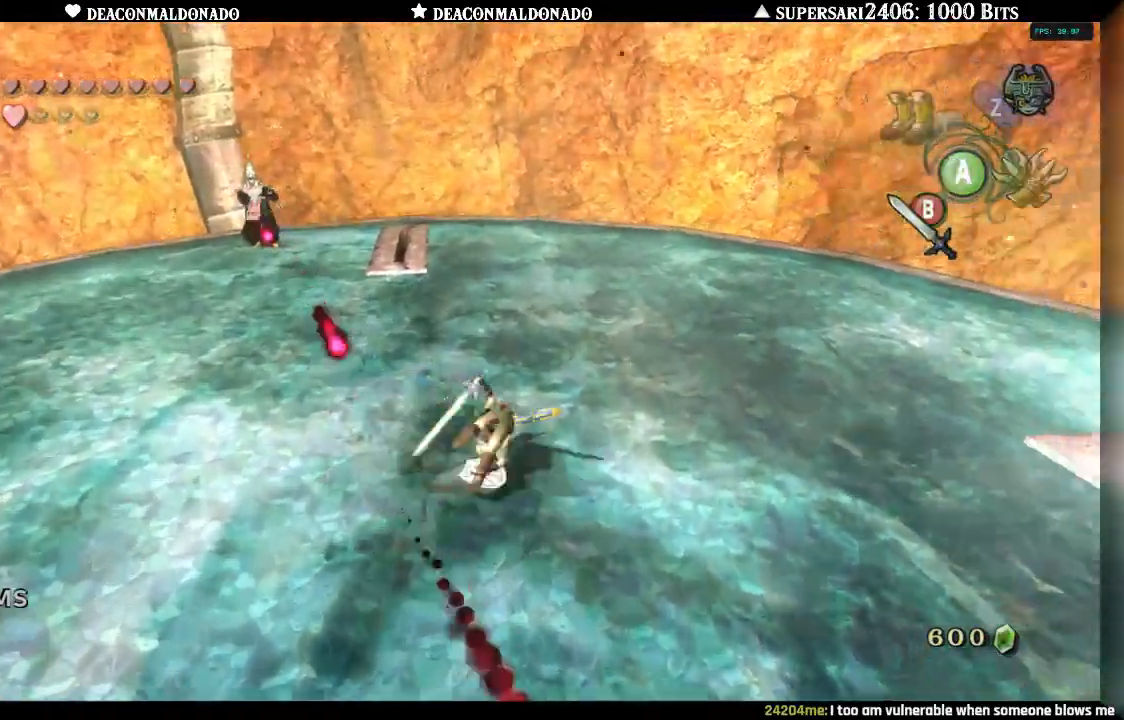
{"dt_ms": 1000, "buttons": [], "left_stick": "up-left", "right_stick": "center"}
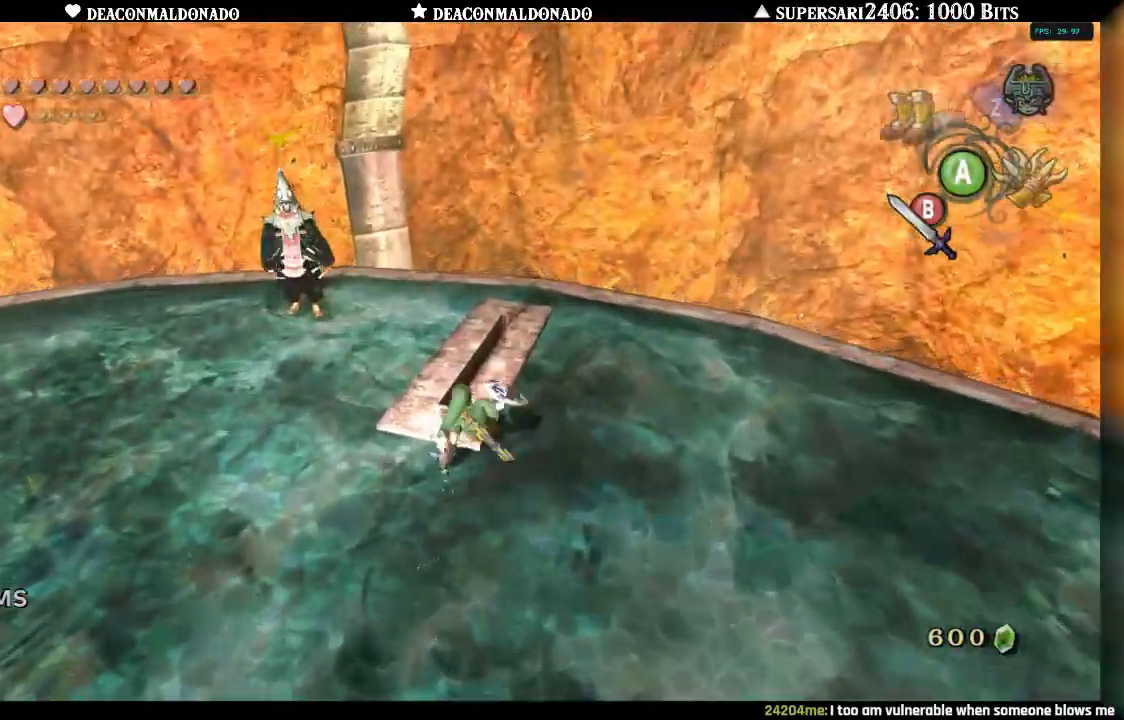
{"dt_ms": 500, "buttons": ["L1"], "left_stick": "up-left", "right_stick": "center", "events": [[250, "L1", "down"], [267, "B", "down"], [367, "B", "up"], [433, "B", "down"], [500, "B", "up"]]}
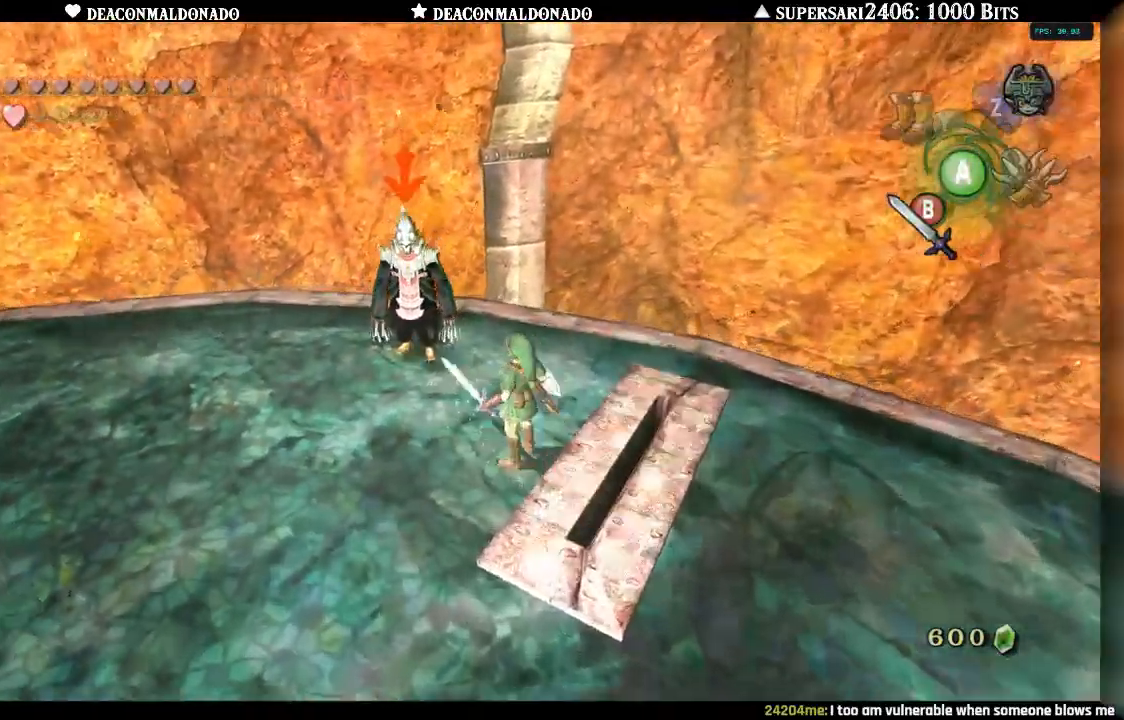
{"dt_ms": 500, "buttons": [], "left_stick": "up", "right_stick": "center", "events": [[67, "B", "down"], [167, "B", "up"], [183, "left_stick", "up"], [233, "B", "down"], [317, "B", "up"], [383, "B", "down"], [450, "B", "up"], [483, "L1", "up"]]}
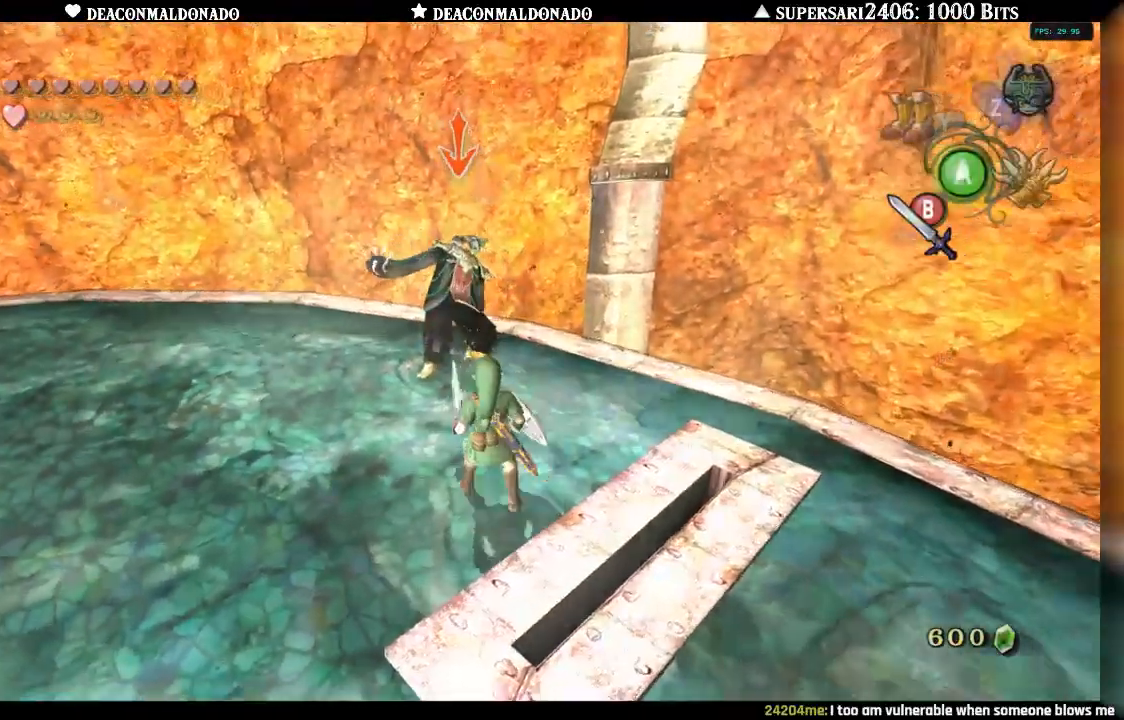
{"dt_ms": 500, "buttons": ["B", "L1"], "left_stick": "up", "right_stick": "center", "events": [[33, "B", "down"], [100, "B", "up"], [150, "L1", "down"], [183, "B", "down"], [267, "B", "up"], [333, "B", "down"], [417, "B", "up"], [483, "B", "down"]]}
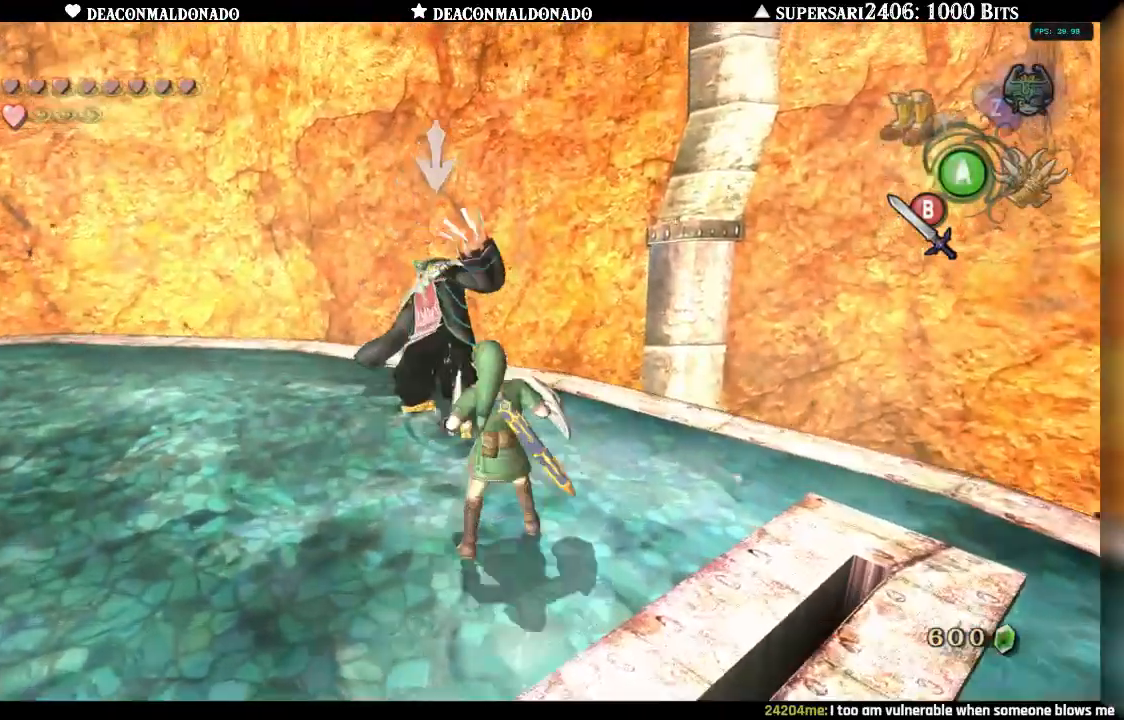
{"dt_ms": 500, "buttons": ["A"], "left_stick": "center", "right_stick": "center"}
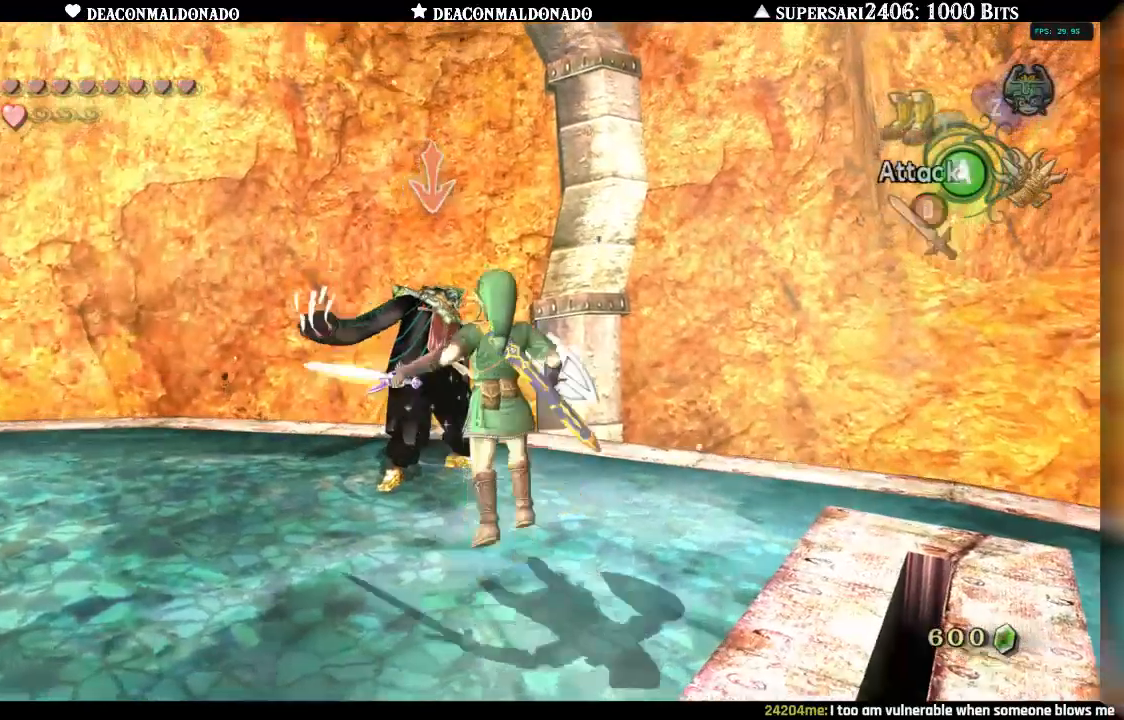
{"dt_ms": 500, "buttons": [], "left_stick": "center", "right_stick": "center", "events": [[17, "A", "up"], [17, "L1", "down"], [67, "A", "down"], [117, "L1", "up"], [167, "A", "up"], [250, "L1", "down"], [450, "L1", "up"]]}
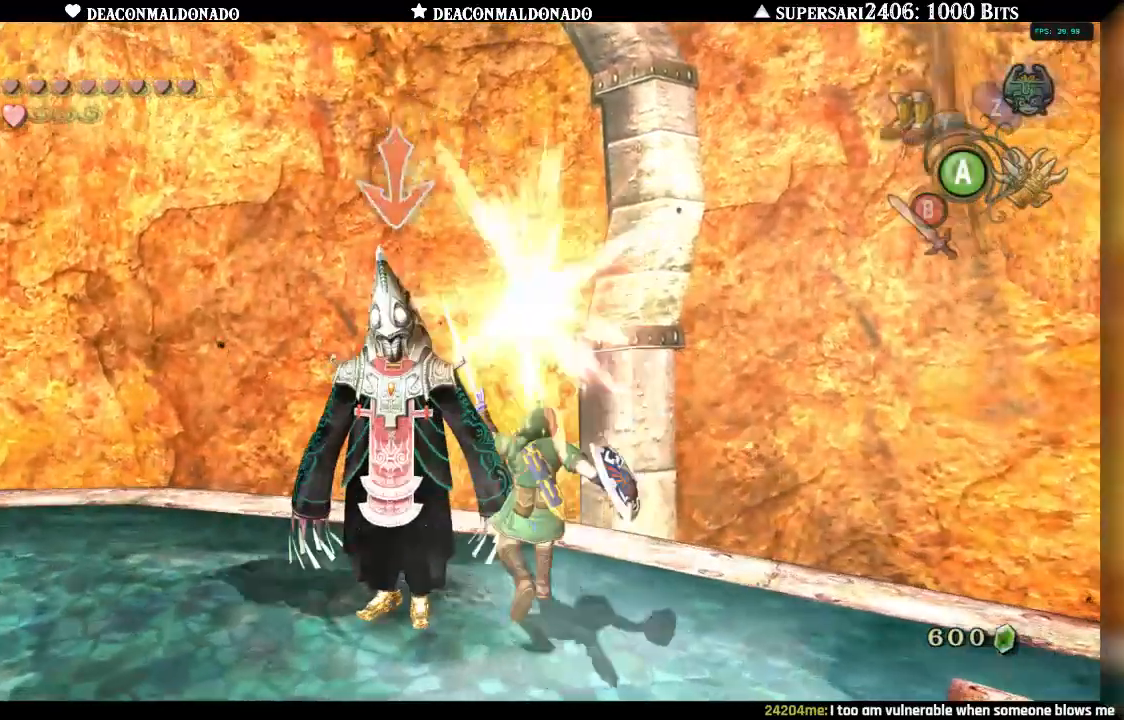
{"dt_ms": 500, "buttons": [], "left_stick": "down-left", "right_stick": "center", "events": [[83, "right_stick", "left"], [250, "right_stick", "center"], [400, "left_stick", "down-left"]]}
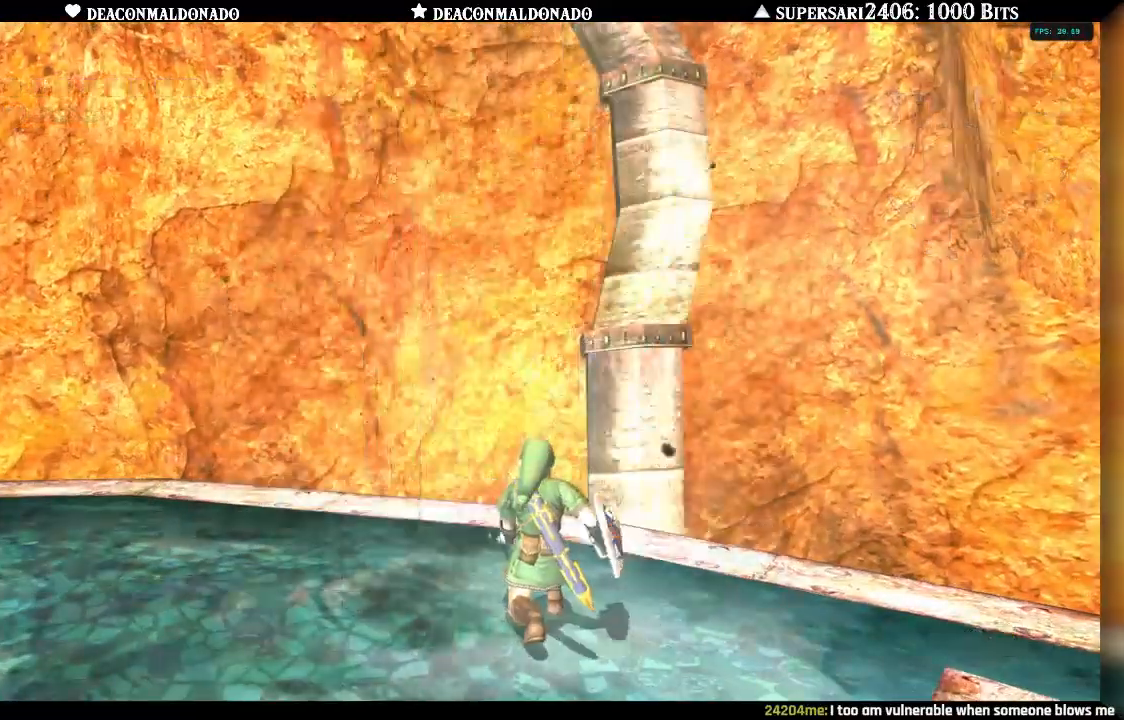
{"dt_ms": 500, "buttons": [], "left_stick": "center", "right_stick": "center", "events": [[100, "right_stick", "left"], [317, "left_stick", "center"], [333, "right_stick", "center"]]}